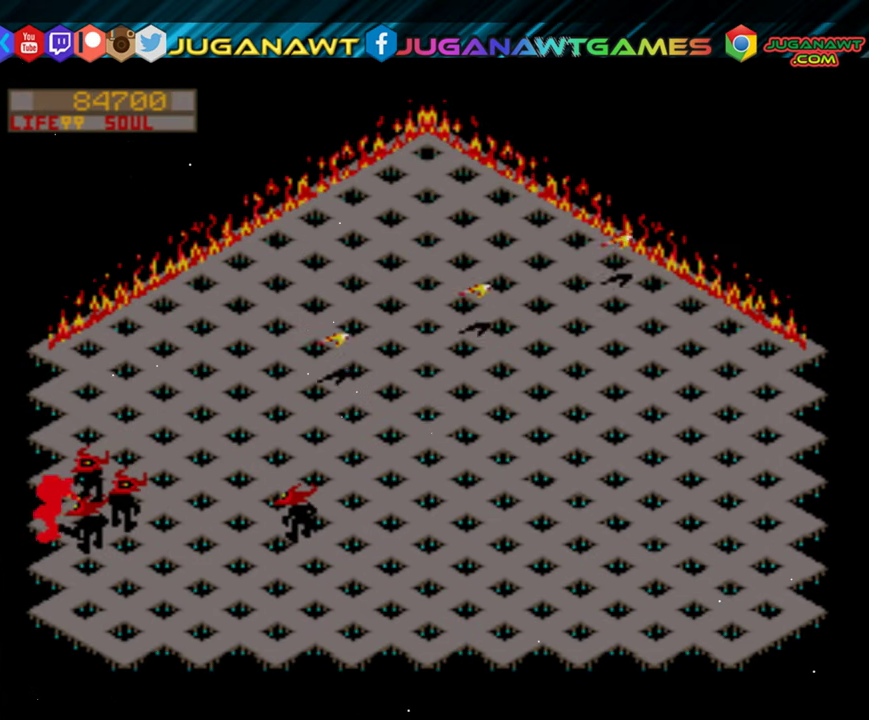
Gameplay with a controller (Xbox layout); each line is a JSON object with the inputs held at the frame after it. "events" lists button and stick changes between this image and that frame as [ms after this image, input, new state], when the widget could be followed in between. Not read: left_stick right_stick.
{"buttons": ["R2"], "events": [[450, "DPAD_UP", "up"]]}
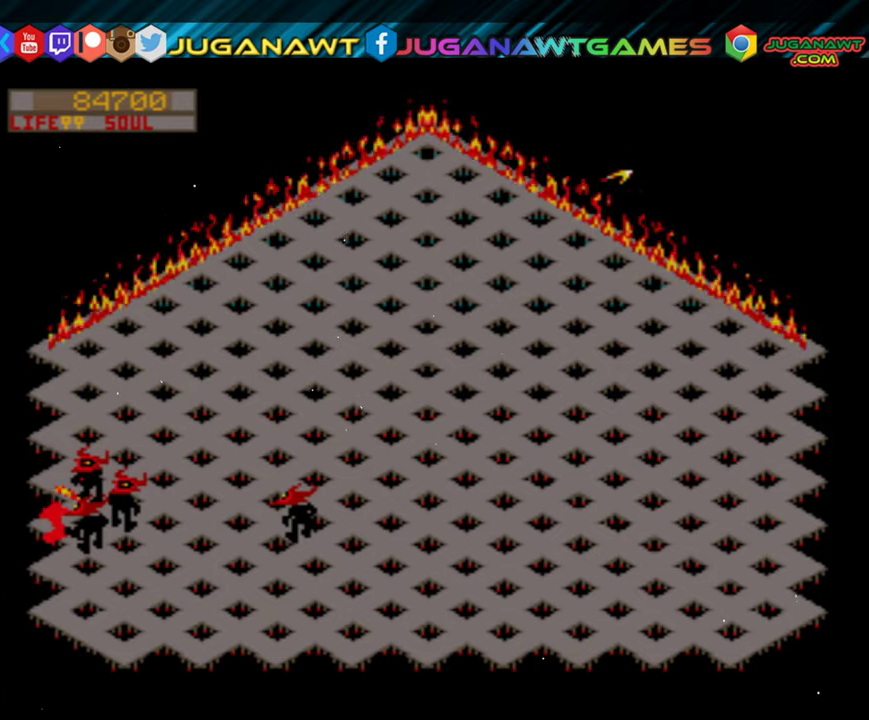
{"buttons": ["R2", "DPAD_UP"], "events": [[183, "DPAD_UP", "down"]]}
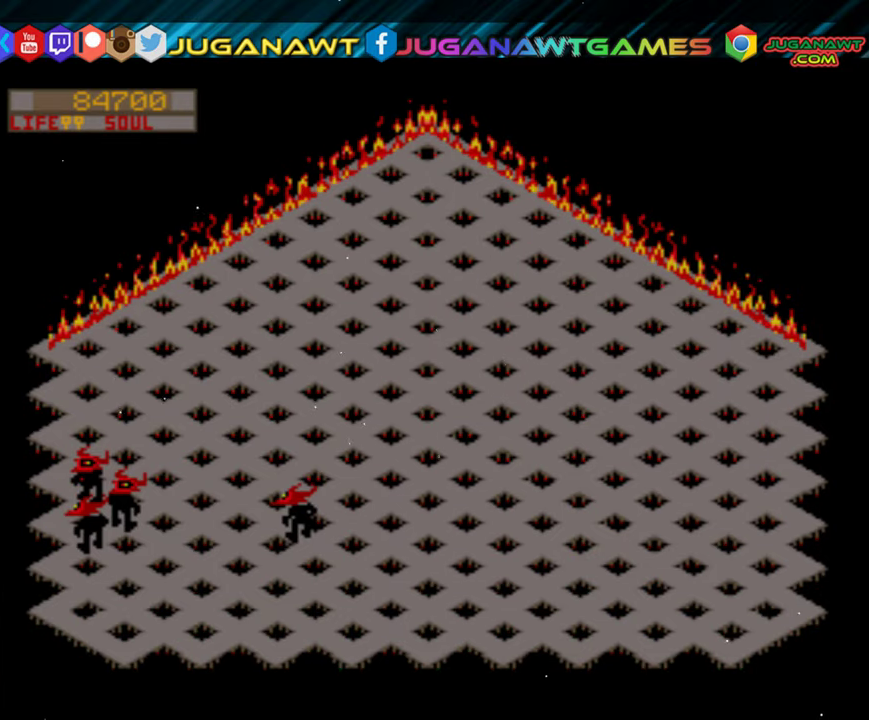
{"buttons": ["R2", "DPAD_RIGHT"], "events": [[183, "DPAD_RIGHT", "down"], [217, "DPAD_UP", "up"], [350, "X", "down"], [483, "X", "up"]]}
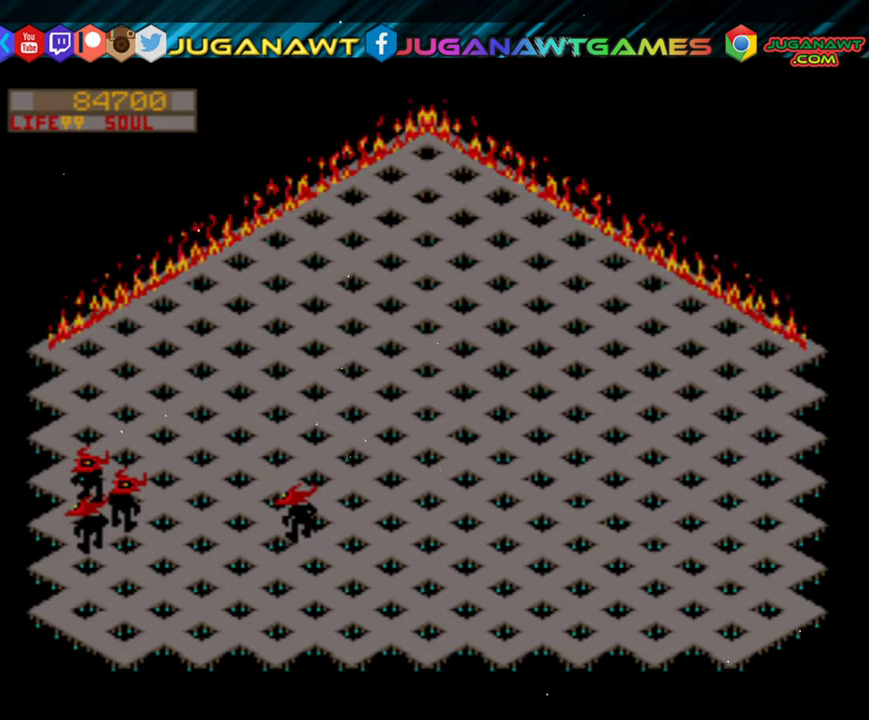
{"buttons": ["X", "R2", "DPAD_RIGHT"], "events": [[183, "DPAD_UP", "down"], [233, "DPAD_UP", "up"], [483, "X", "down"]]}
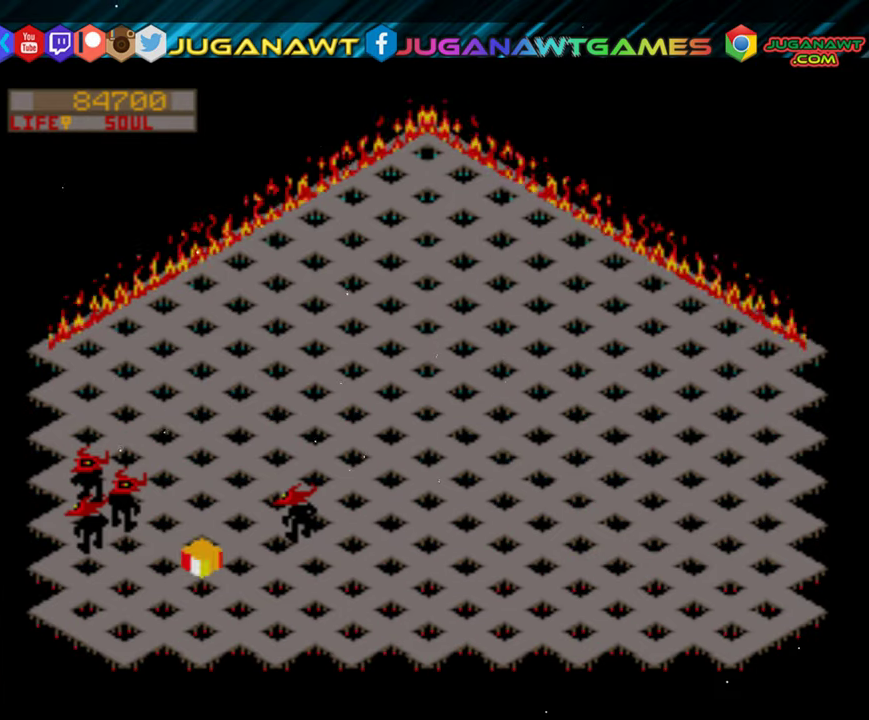
{"buttons": ["R2", "DPAD_RIGHT"], "events": [[83, "X", "up"]]}
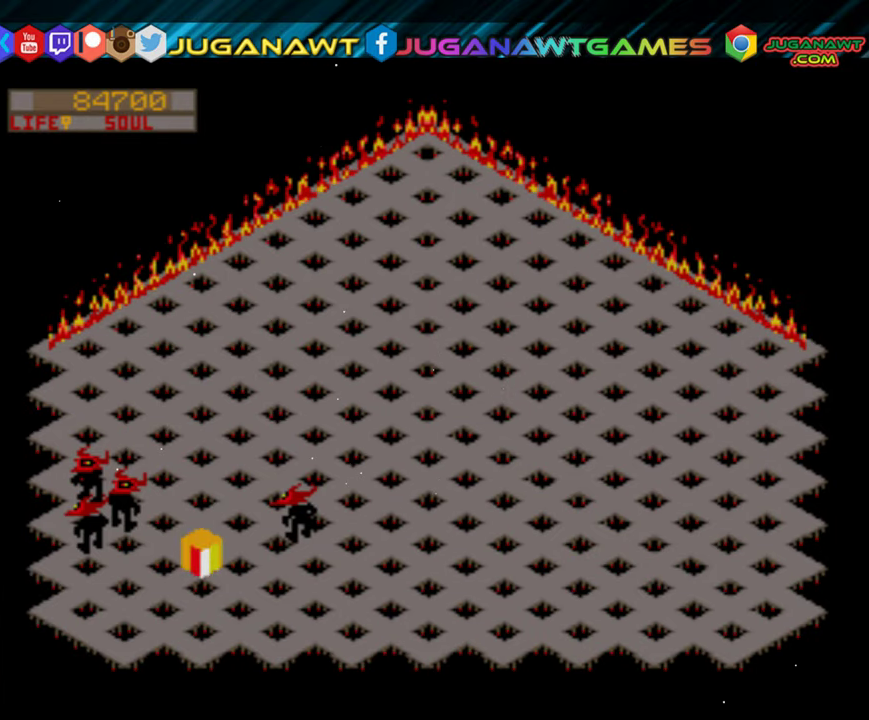
{"buttons": ["R2", "DPAD_RIGHT"], "events": [[183, "X", "down"], [283, "X", "up"]]}
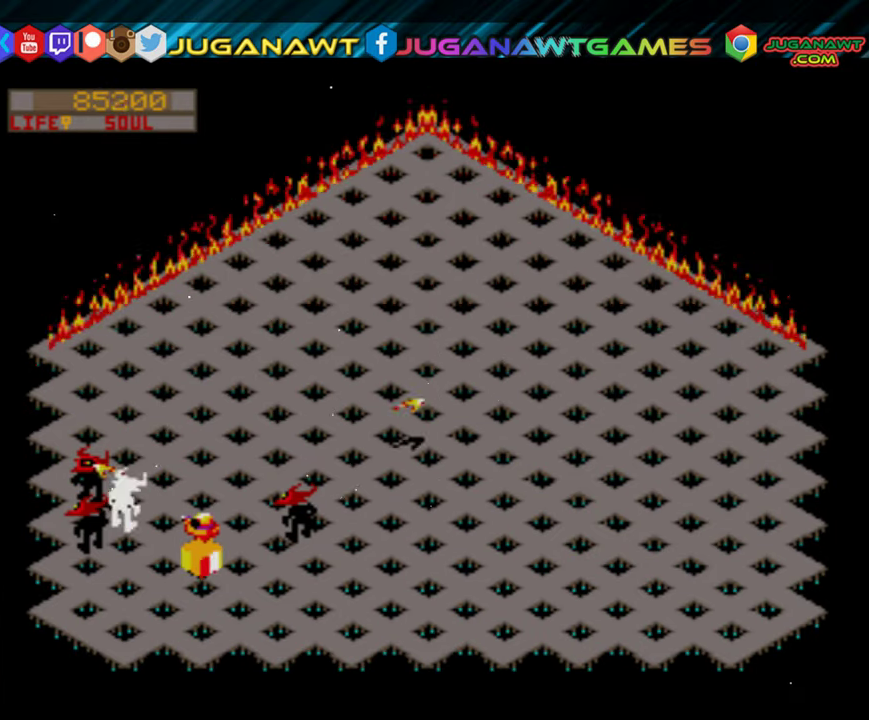
{"buttons": ["R2", "DPAD_RIGHT"], "events": []}
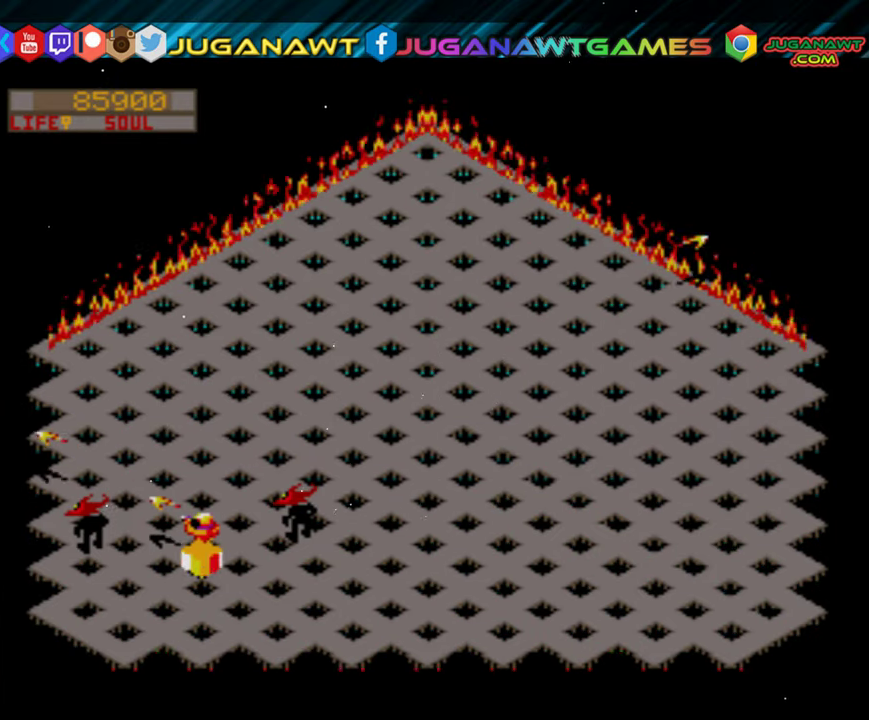
{"buttons": ["R2", "DPAD_RIGHT"], "events": [[350, "DPAD_RIGHT", "up"], [417, "DPAD_RIGHT", "down"]]}
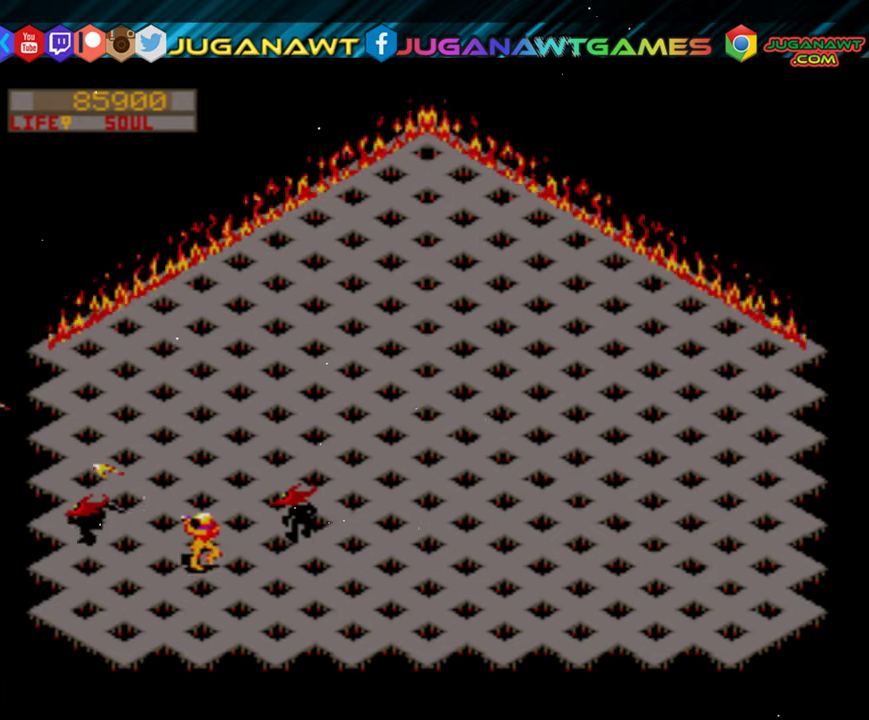
{"buttons": ["R2", "DPAD_RIGHT"], "events": []}
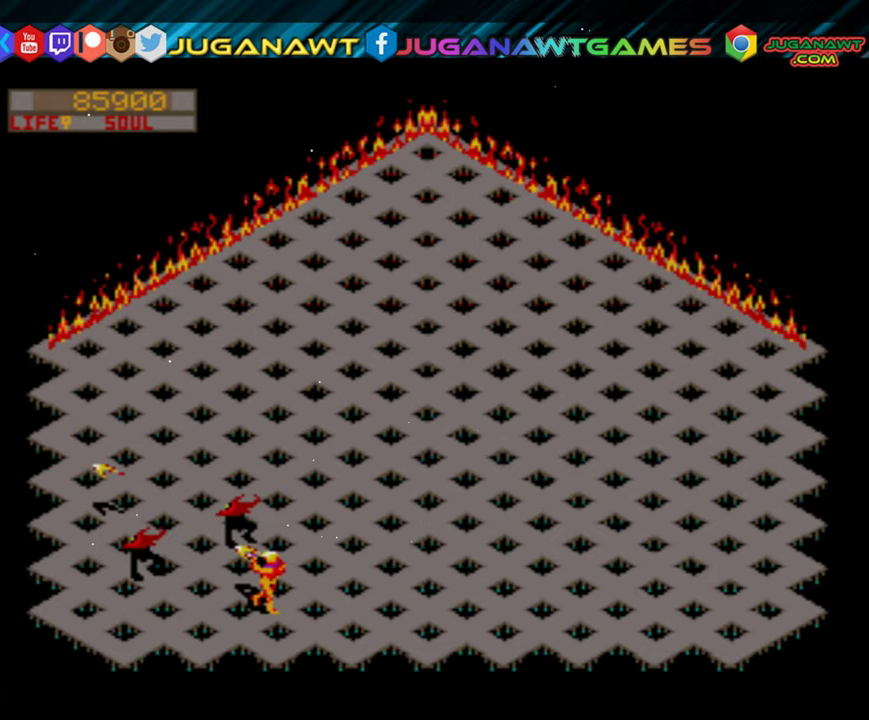
{"buttons": ["R2", "DPAD_RIGHT"], "events": []}
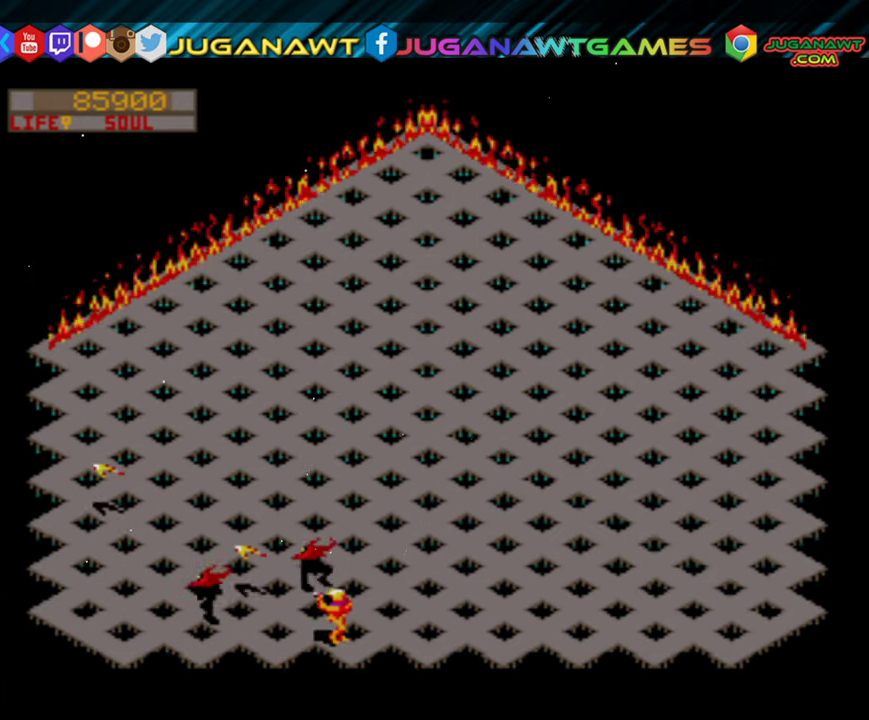
{"buttons": ["R2", "DPAD_UP"], "events": [[17, "DPAD_UP", "down"], [50, "DPAD_RIGHT", "up"]]}
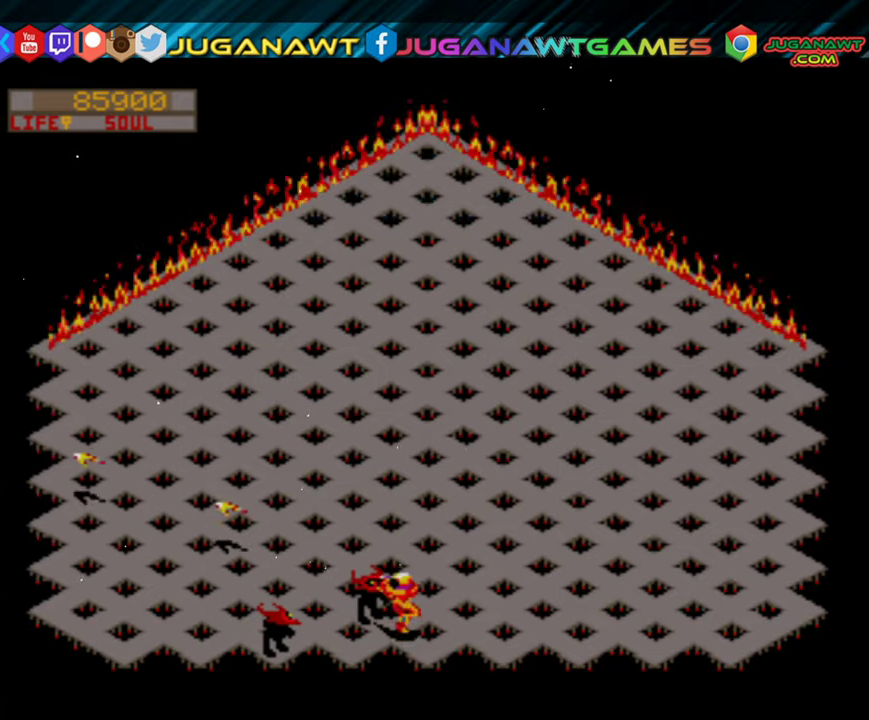
{"buttons": ["R2", "DPAD_UP"], "events": []}
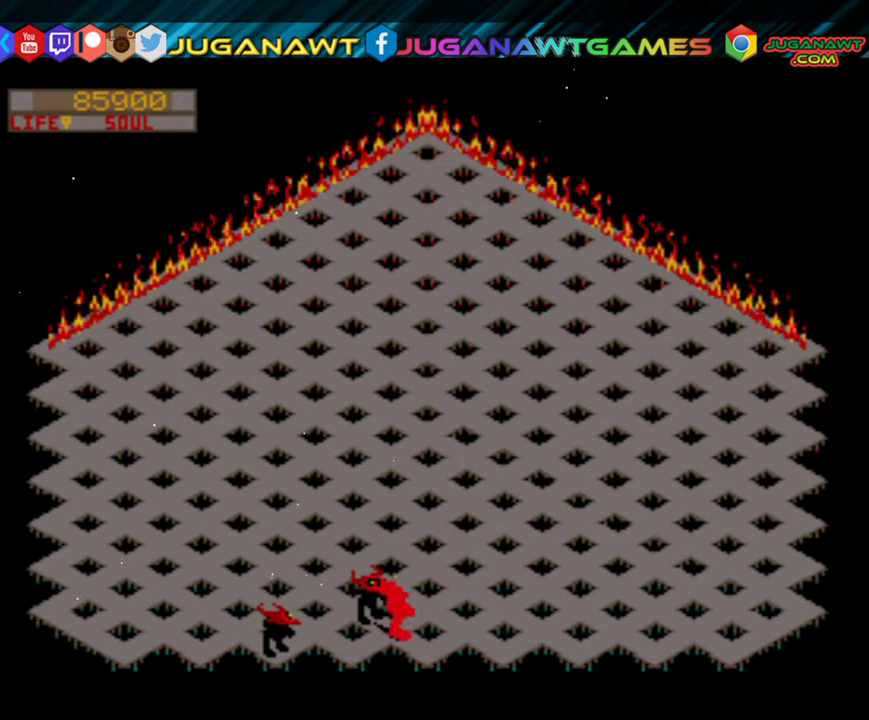
{"buttons": ["R2"], "events": [[184, "DPAD_UP", "up"]]}
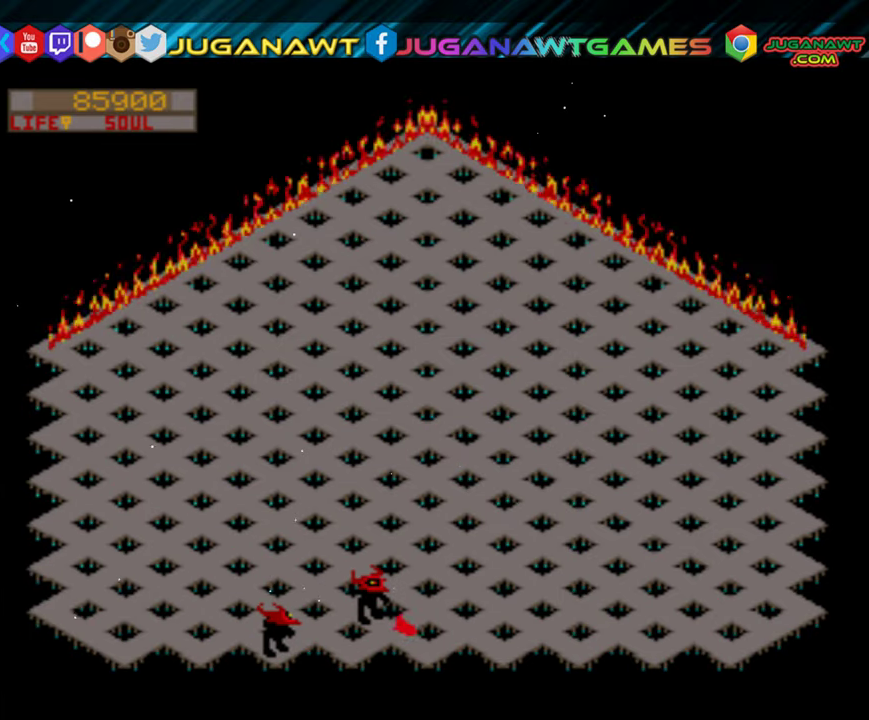
{"buttons": ["R2", "DPAD_UP"], "events": [[217, "DPAD_UP", "down"], [417, "A", "down"], [450, "A", "up"]]}
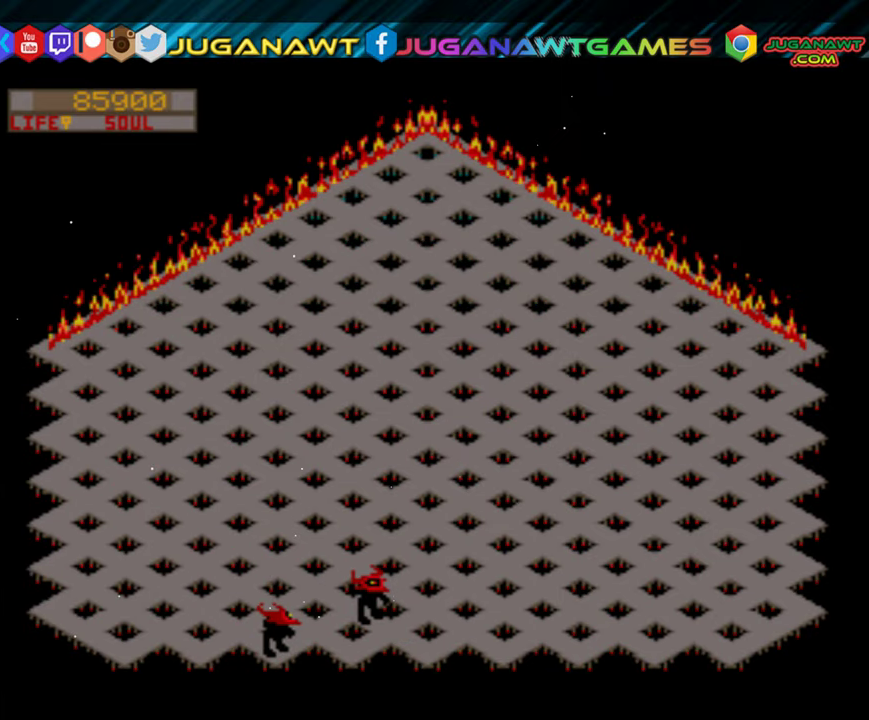
{"buttons": ["R2"], "events": [[84, "DPAD_UP", "up"], [150, "A", "down"], [250, "A", "up"], [284, "DPAD_UP", "down"], [384, "A", "down"], [417, "DPAD_UP", "up"], [450, "A", "up"]]}
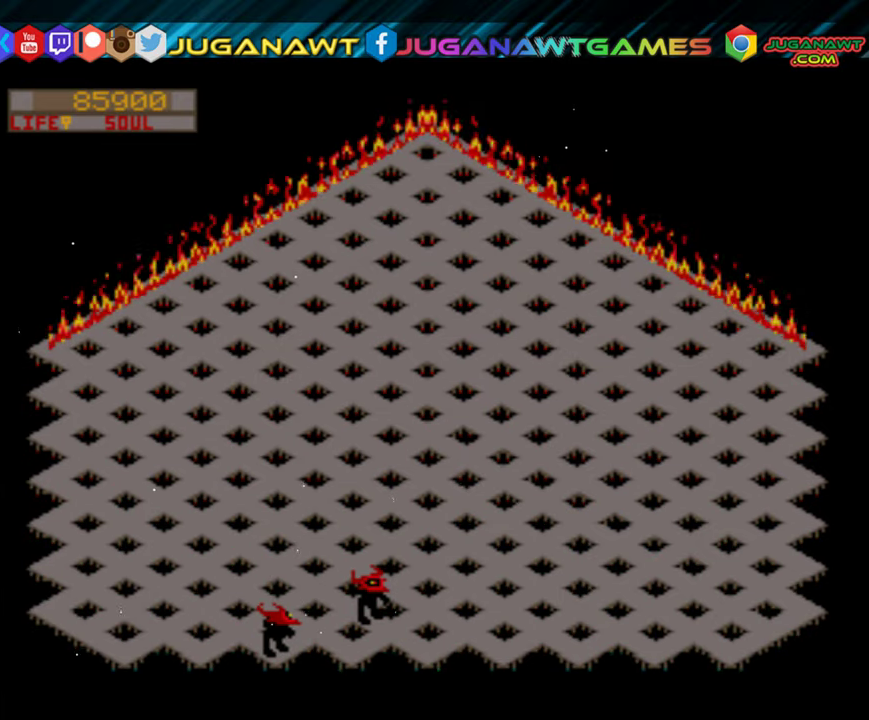
{"buttons": ["R2", "DPAD_UP"], "events": [[17, "DPAD_UP", "down"], [84, "A", "down"], [134, "DPAD_UP", "up"], [184, "A", "up"], [250, "DPAD_UP", "down"], [317, "A", "down"], [317, "DPAD_UP", "up"], [384, "A", "up"], [417, "DPAD_UP", "down"]]}
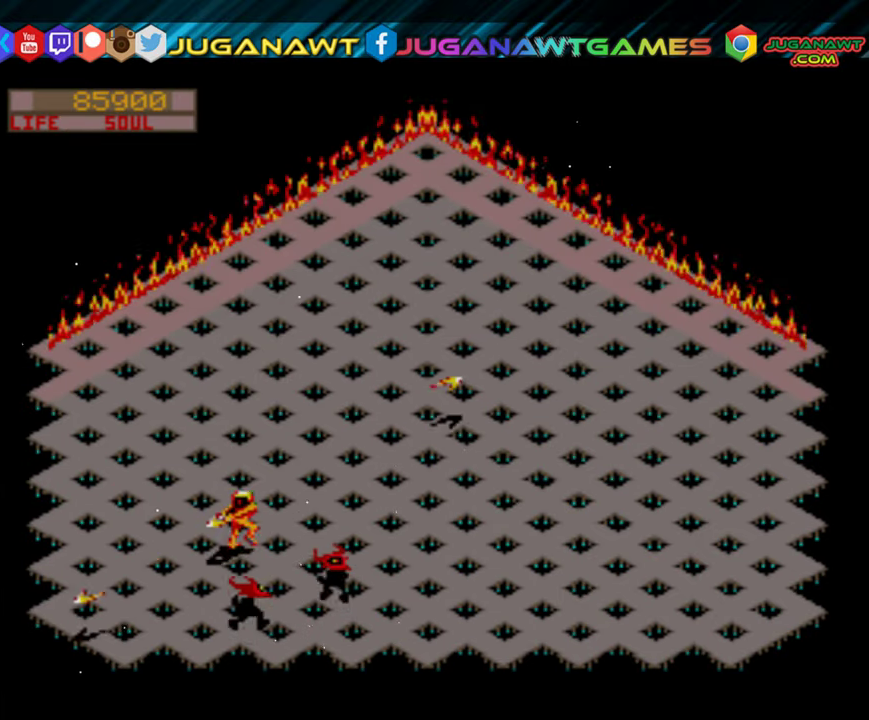
{"buttons": ["R2", "DPAD_UP"], "events": []}
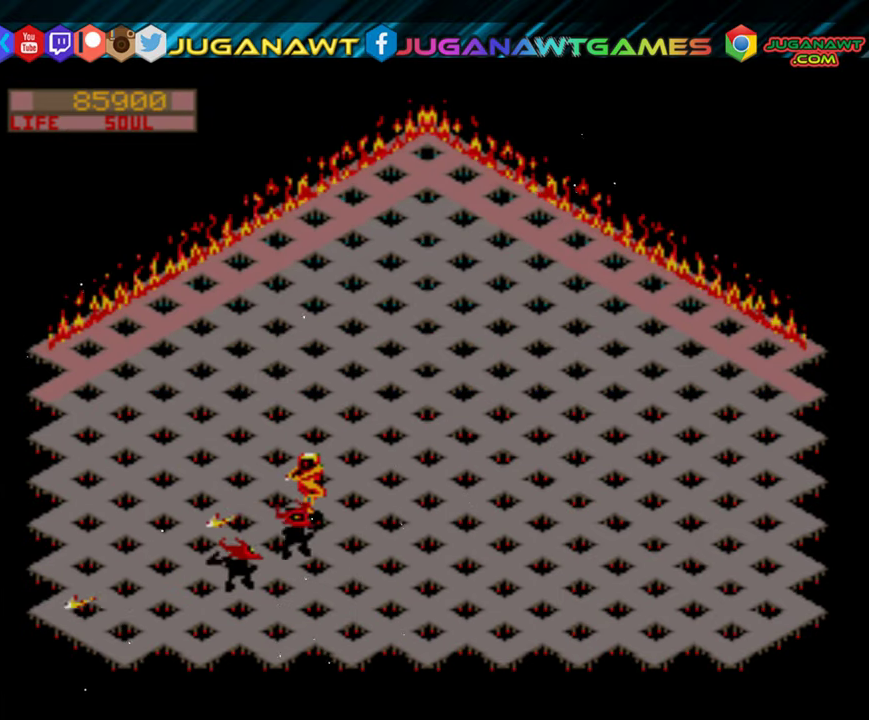
{"buttons": ["R2", "DPAD_UP"], "events": []}
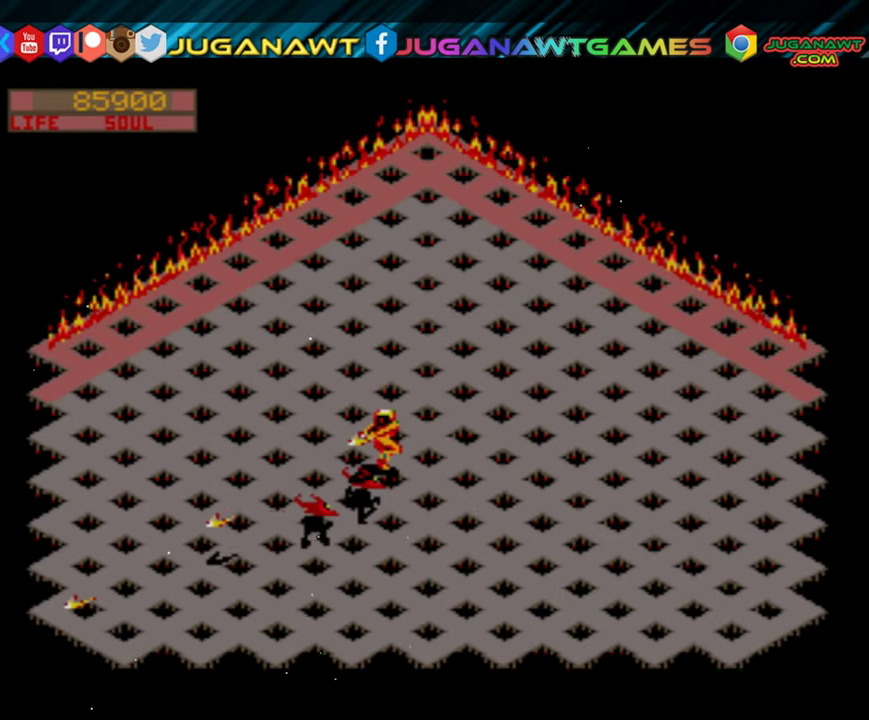
{"buttons": ["R2", "DPAD_RIGHT"], "events": [[50, "DPAD_RIGHT", "down"], [84, "DPAD_UP", "up"]]}
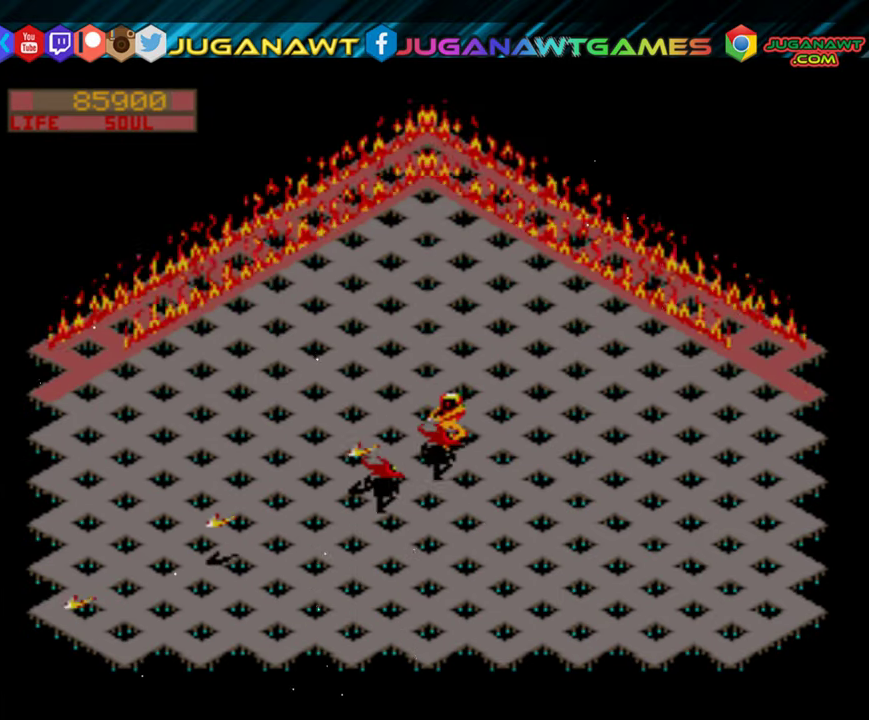
{"buttons": ["R2", "DPAD_RIGHT"], "events": []}
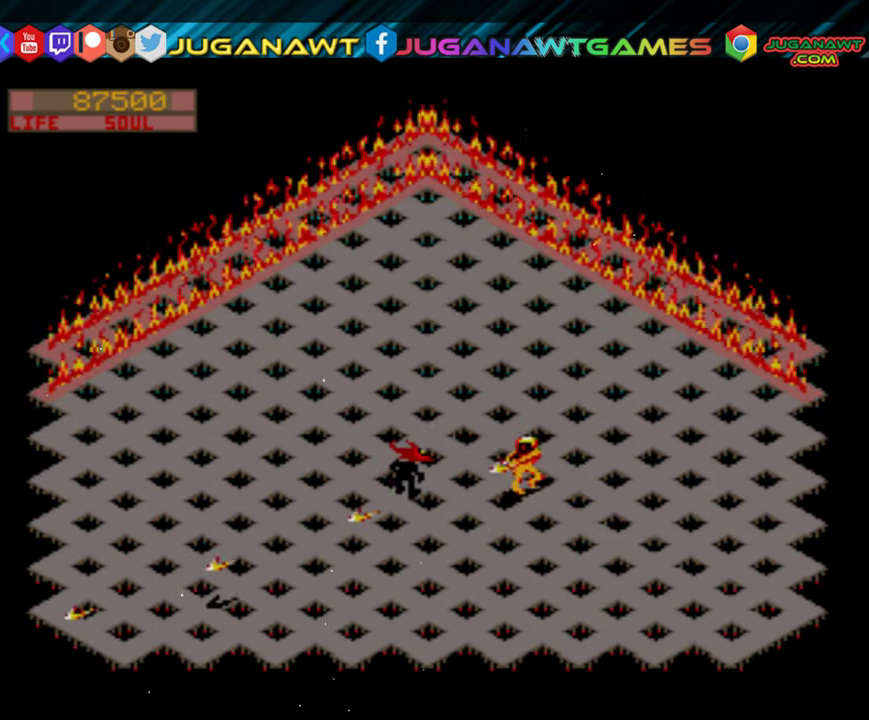
{"buttons": [], "events": [[416, "DPAD_RIGHT", "up"], [416, "R2", "up"]]}